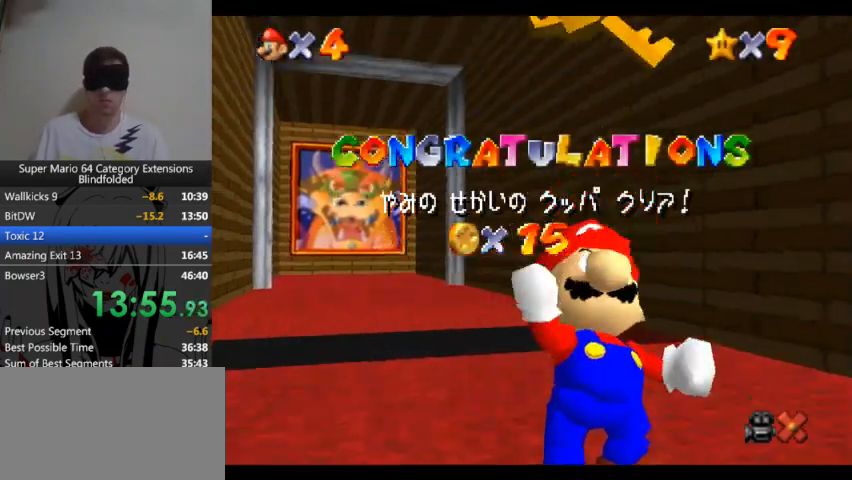
Gameplay with a controller (Xbox layout); each line is a JSON object with the inputs held at the frame after it. "events" lists button and stick changes between this image and that frame as [ms after this image, input, new state], when the widget could be followed in between. Not read: L2 R2.
{"buttons": [], "left_stick": "up", "right_stick": "center", "events": [[100, "left_stick", "up"], [333, "A", "down"], [500, "A", "up"]]}
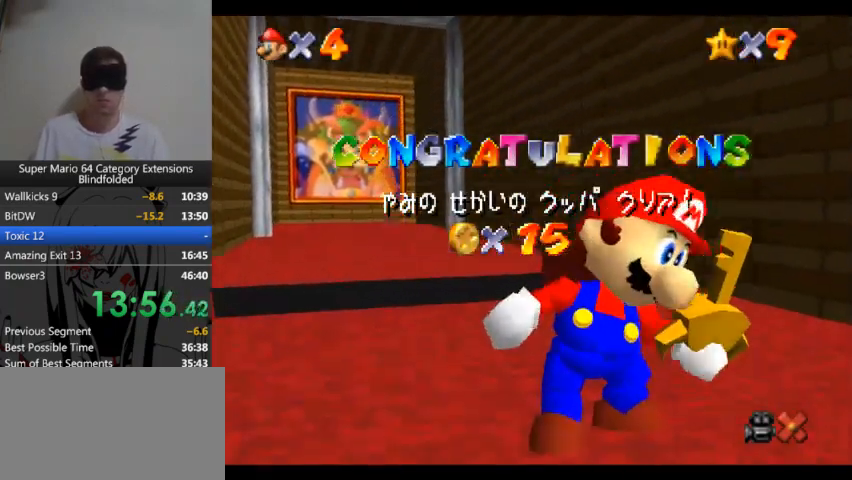
{"buttons": [], "left_stick": "up", "right_stick": "center", "events": [[167, "A", "down"], [300, "A", "up"]]}
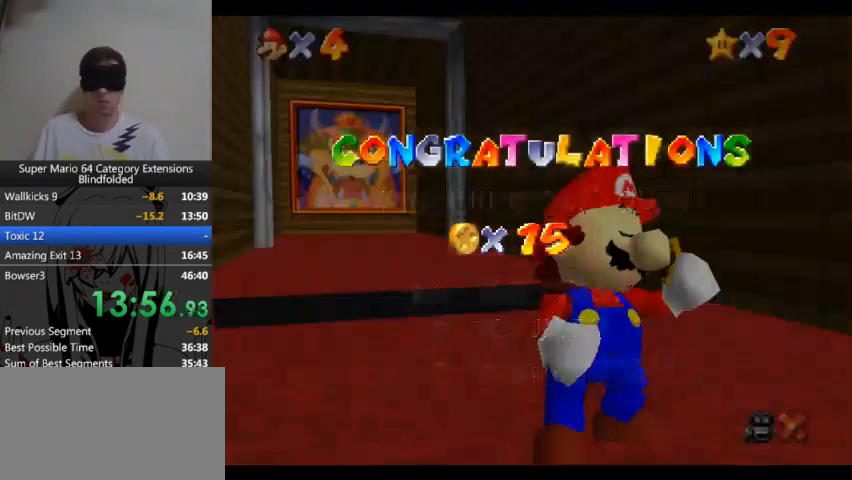
{"buttons": [], "left_stick": "up", "right_stick": "center", "events": [[33, "A", "down"], [167, "A", "up"], [267, "A", "down"], [400, "A", "up"]]}
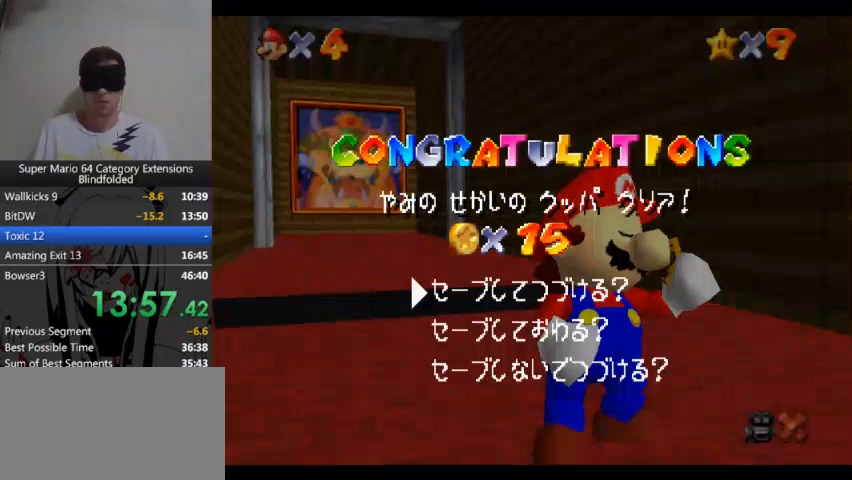
{"buttons": [], "left_stick": "up", "right_stick": "center", "events": [[233, "A", "down"], [400, "A", "up"]]}
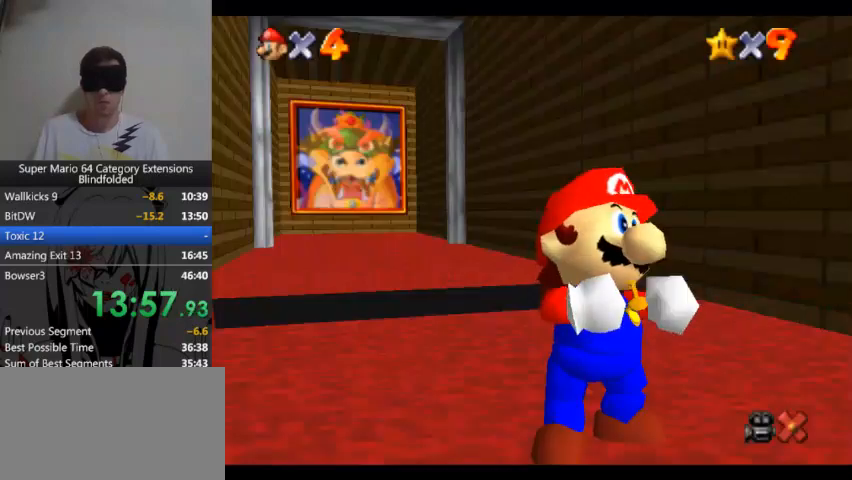
{"buttons": ["A"], "left_stick": "up", "right_stick": "center", "events": [[500, "A", "down"]]}
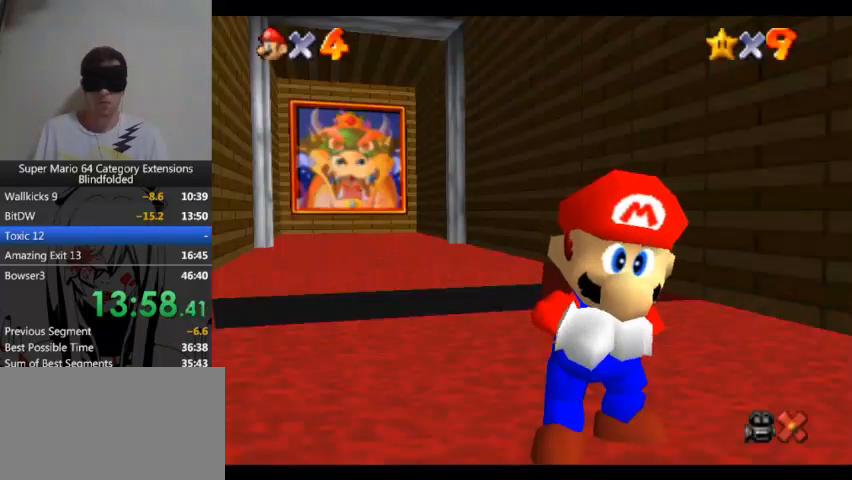
{"buttons": [], "left_stick": "up", "right_stick": "center", "events": [[300, "A", "up"]]}
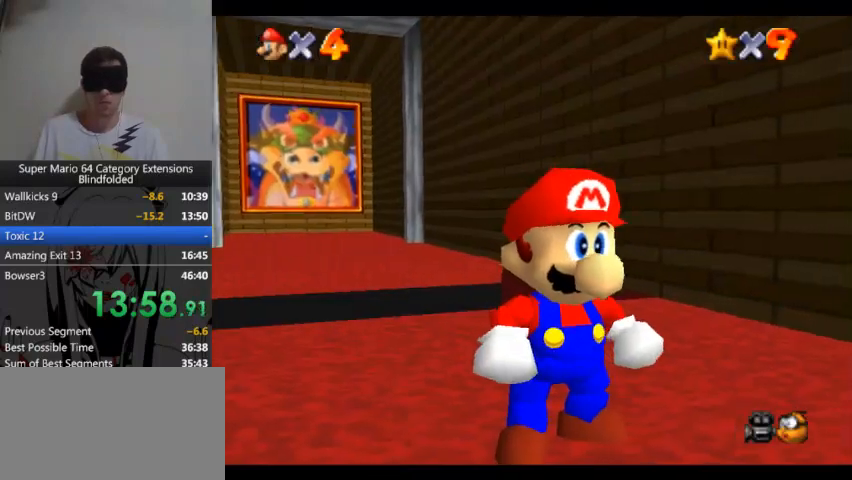
{"buttons": [], "left_stick": "up", "right_stick": "center", "events": []}
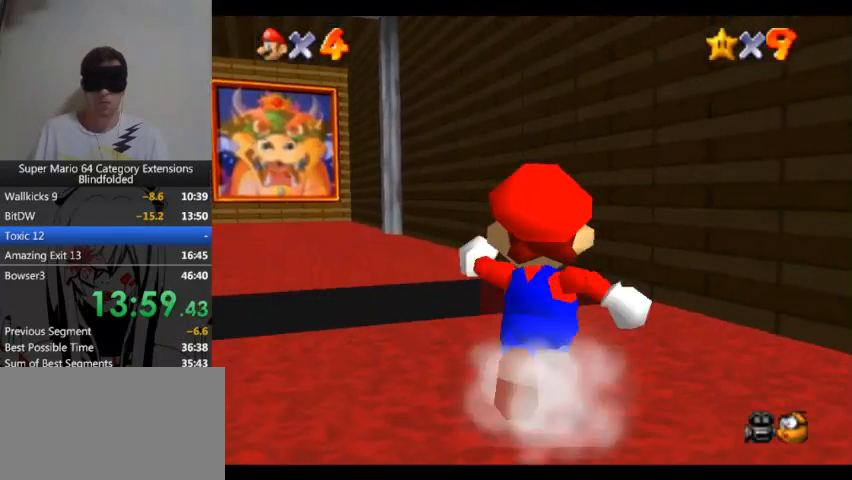
{"buttons": ["A"], "left_stick": "up", "right_stick": "center", "events": [[167, "A", "down"]]}
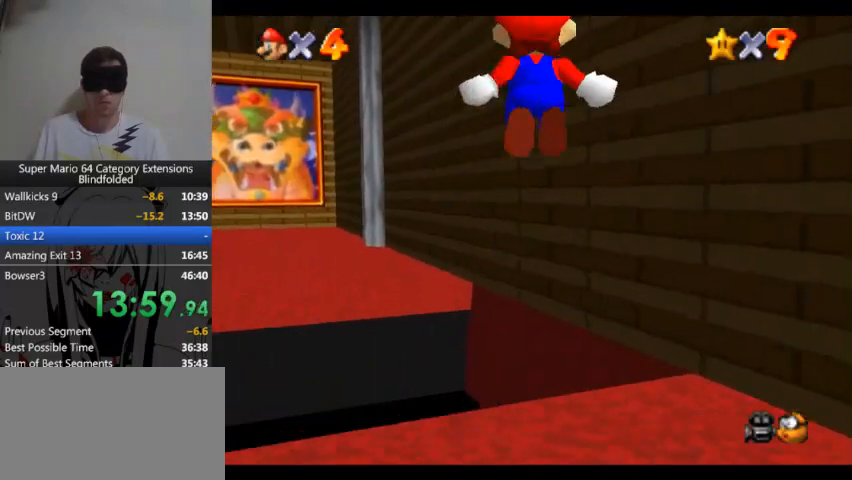
{"buttons": [], "left_stick": "up", "right_stick": "center", "events": [[433, "A", "up"]]}
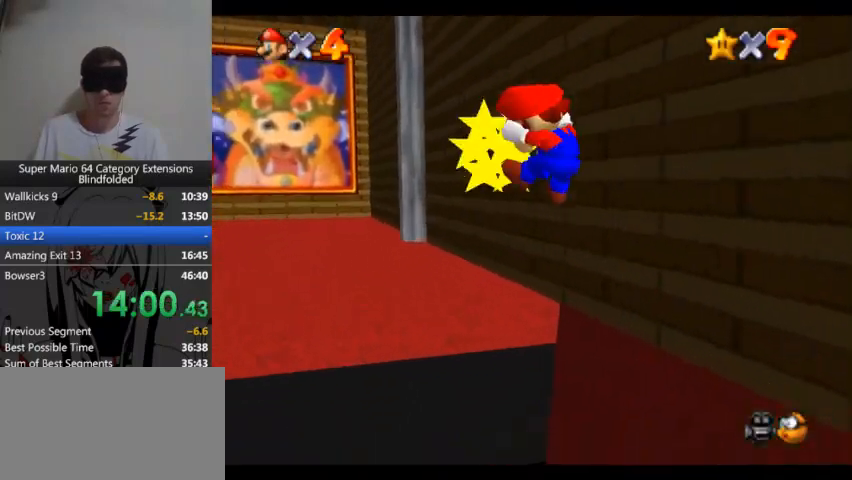
{"buttons": [], "left_stick": "up", "right_stick": "center", "events": []}
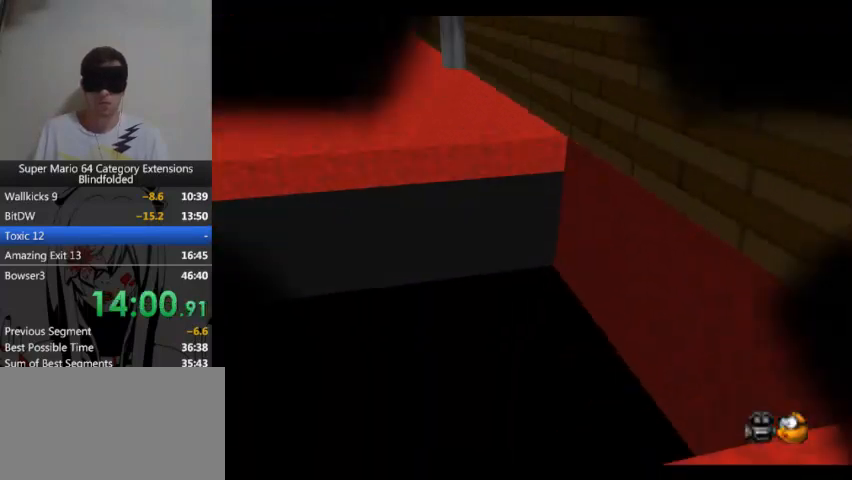
{"buttons": [], "left_stick": "center", "right_stick": "center", "events": [[233, "left_stick", "center"]]}
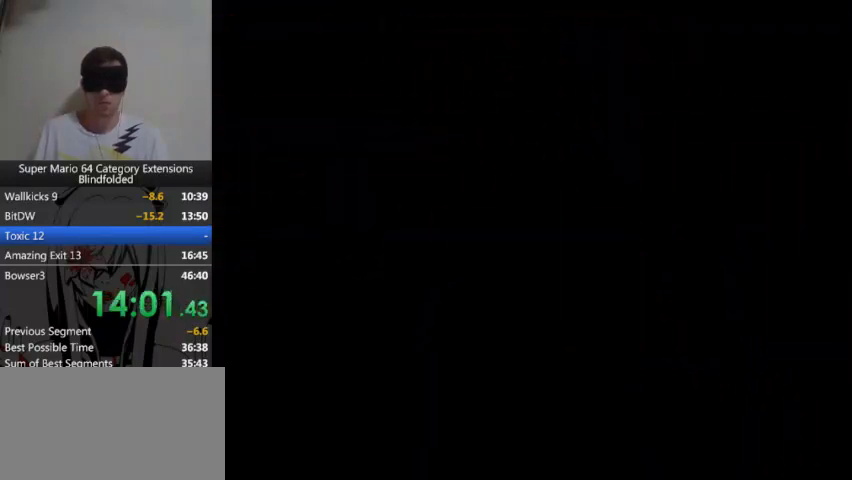
{"buttons": [], "left_stick": "center", "right_stick": "center", "events": []}
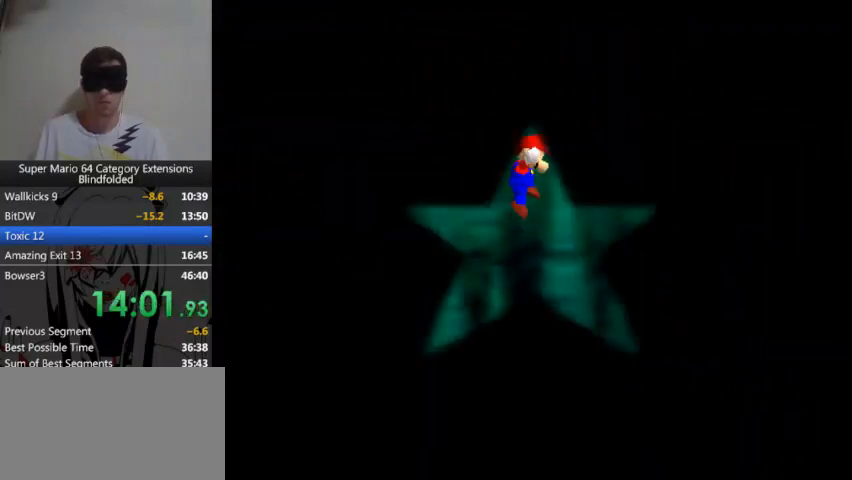
{"buttons": [], "left_stick": "center", "right_stick": "center", "events": []}
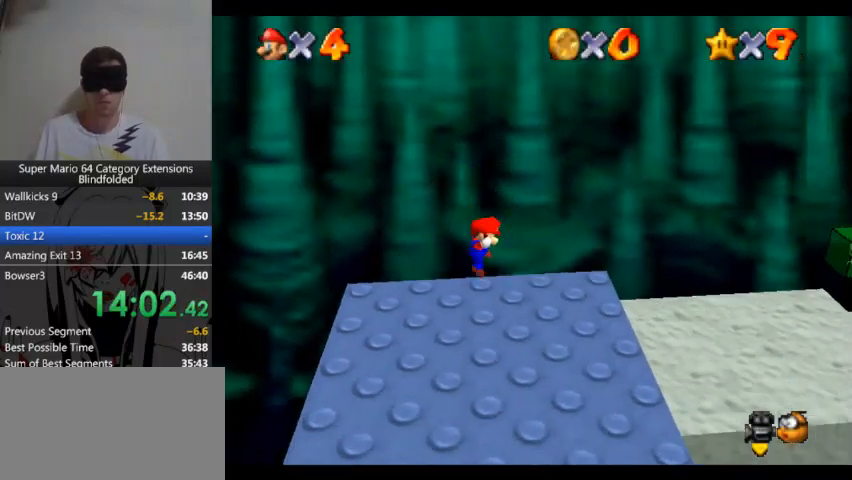
{"buttons": [], "left_stick": "center", "right_stick": "center", "events": []}
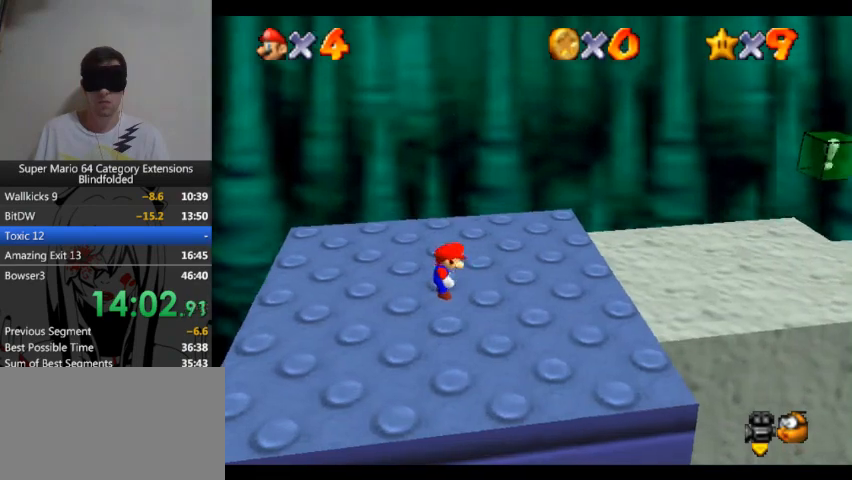
{"buttons": [], "left_stick": "center", "right_stick": "center", "events": []}
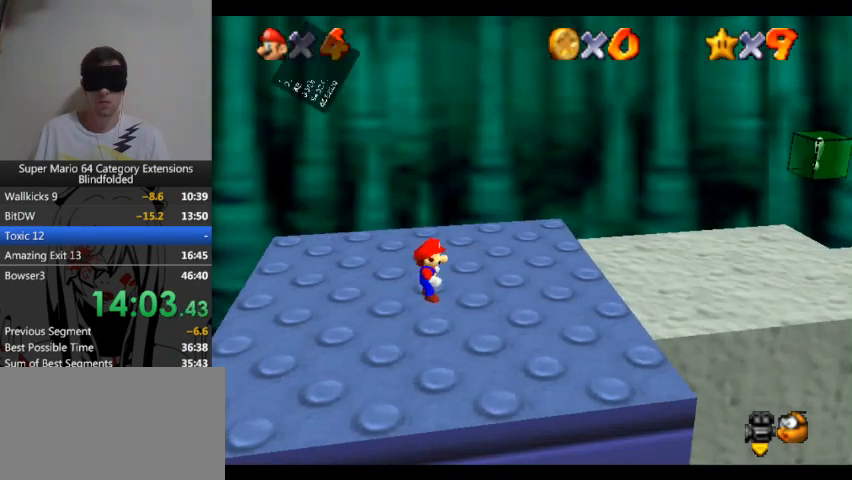
{"buttons": [], "left_stick": "center", "right_stick": "center", "events": [[133, "A", "down"], [333, "A", "up"]]}
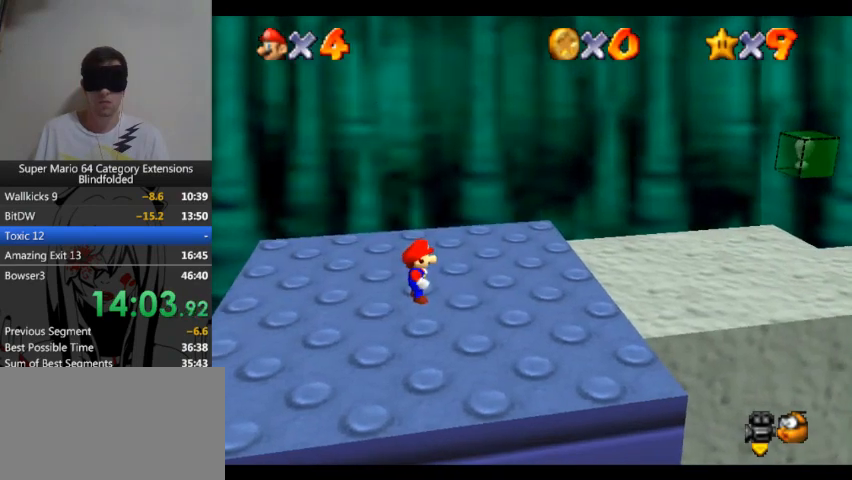
{"buttons": [], "left_stick": "center", "right_stick": "center", "events": [[300, "START", "down"], [467, "START", "up"]]}
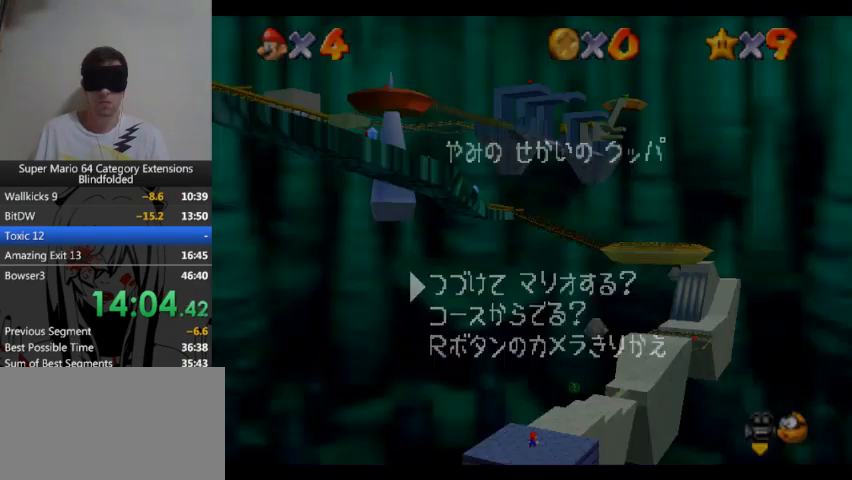
{"buttons": [], "left_stick": "center", "right_stick": "center", "events": [[133, "left_stick", "down"], [267, "left_stick", "center"], [333, "left_stick", "down"], [467, "left_stick", "center"]]}
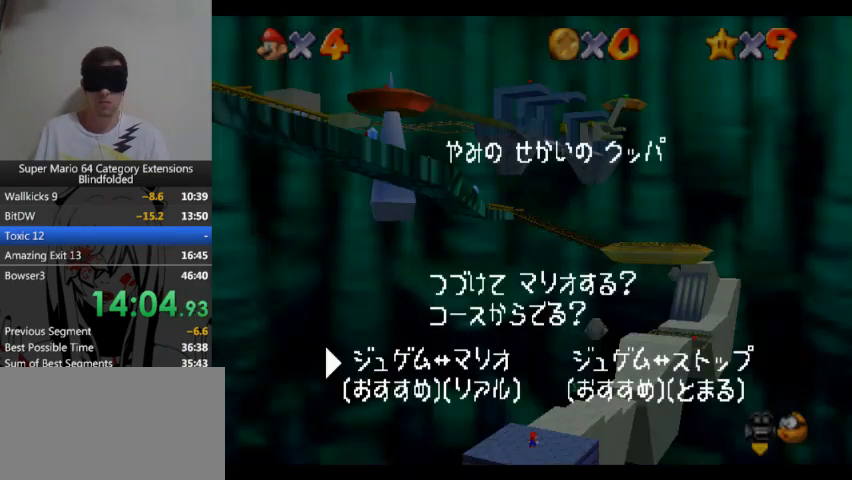
{"buttons": [], "left_stick": "up", "right_stick": "center", "events": [[167, "left_stick", "right"], [300, "left_stick", "center"], [433, "left_stick", "up"]]}
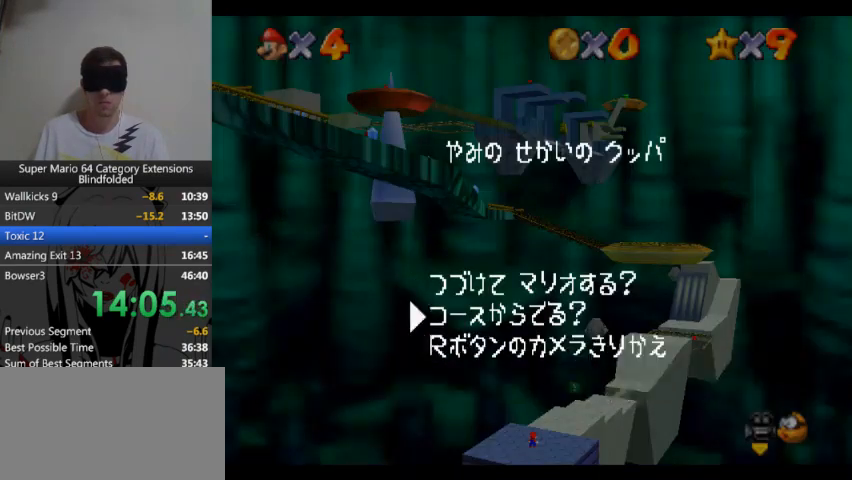
{"buttons": [], "left_stick": "center", "right_stick": "center", "events": [[33, "A", "down"], [33, "left_stick", "center"], [167, "A", "up"]]}
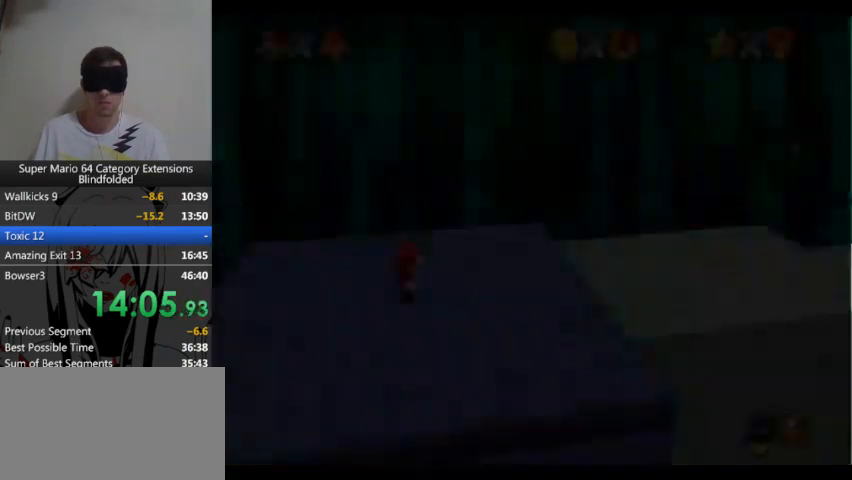
{"buttons": [], "left_stick": "up", "right_stick": "center", "events": [[500, "left_stick", "up"]]}
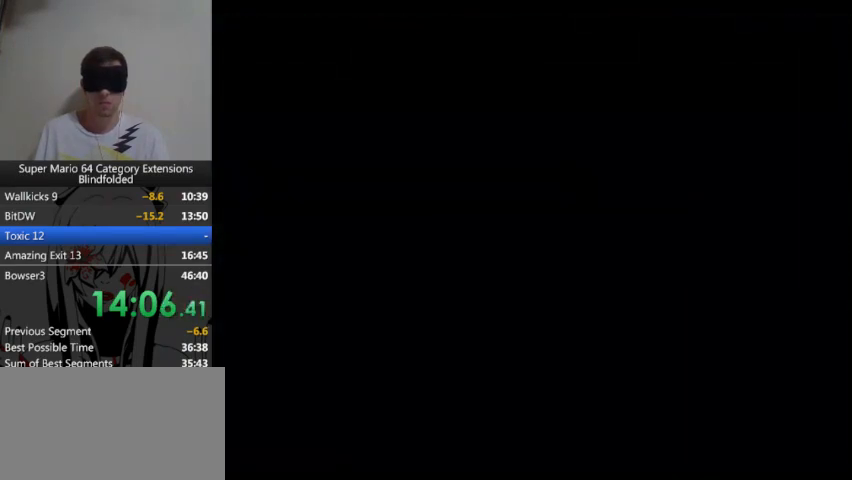
{"buttons": [], "left_stick": "up", "right_stick": "center", "events": []}
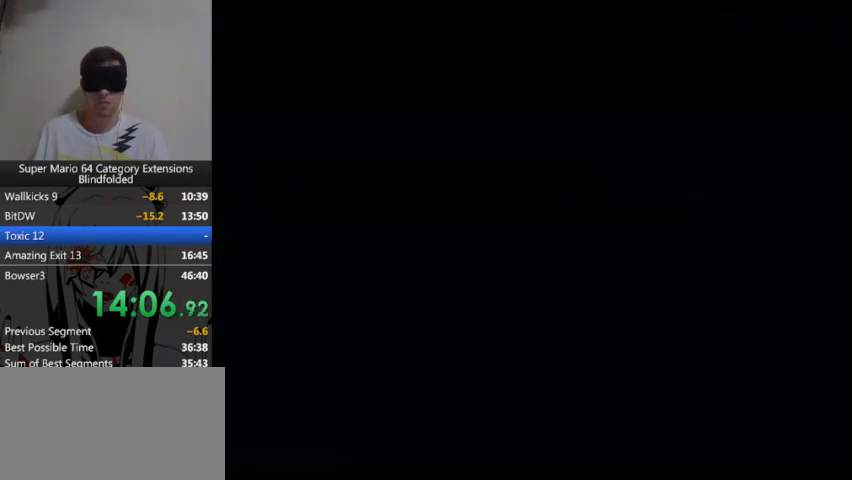
{"buttons": ["A"], "left_stick": "up", "right_stick": "center", "events": [[467, "A", "down"]]}
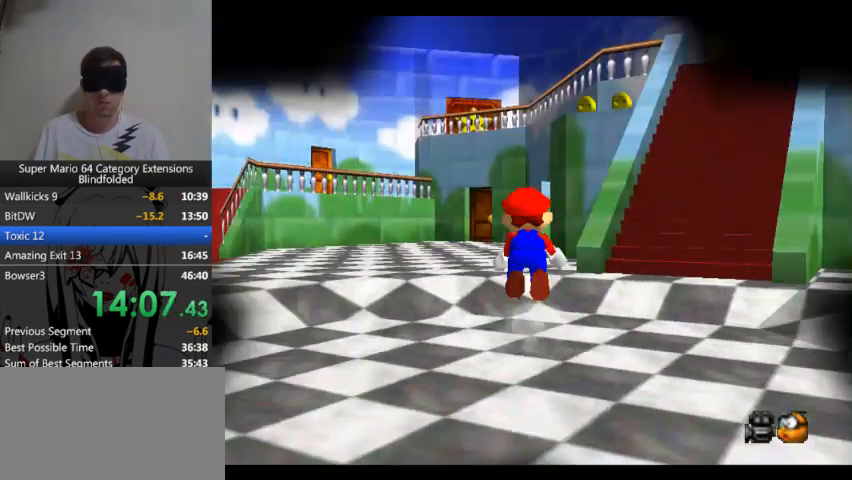
{"buttons": ["A"], "left_stick": "up", "right_stick": "center", "events": []}
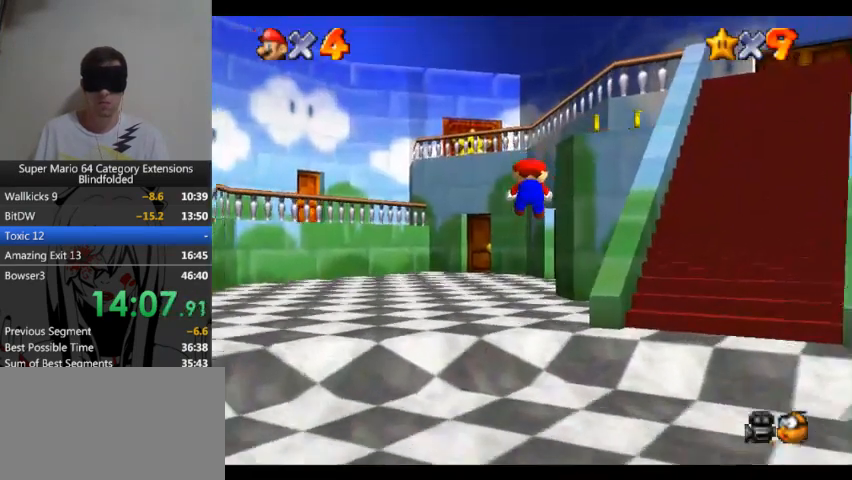
{"buttons": [], "left_stick": "up-right", "right_stick": "center", "events": [[300, "left_stick", "up-right"], [333, "A", "up"]]}
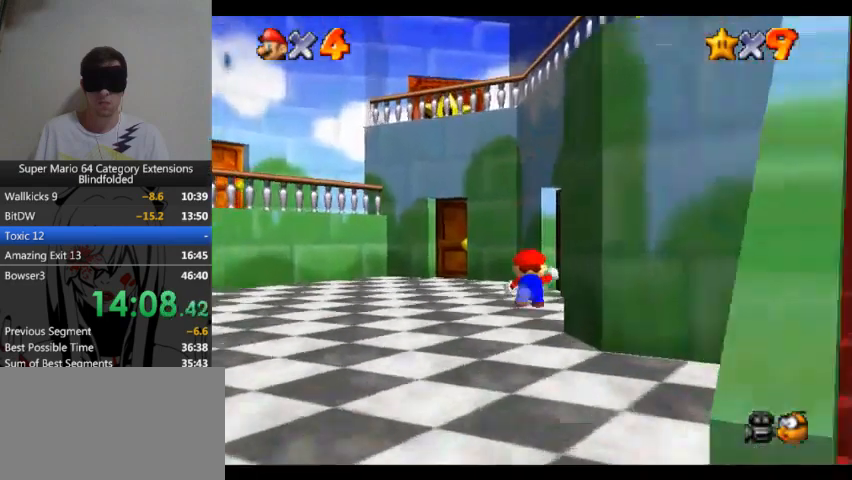
{"buttons": [], "left_stick": "up-right", "right_stick": "center", "events": []}
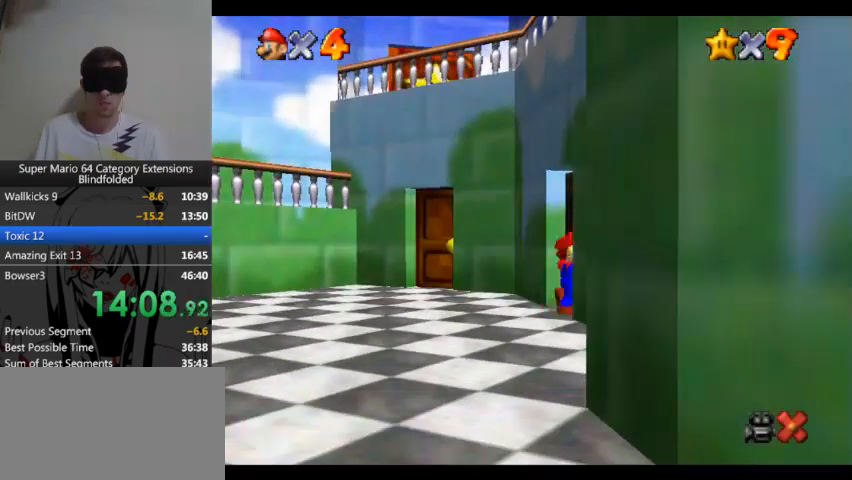
{"buttons": [], "left_stick": "up-right", "right_stick": "center", "events": []}
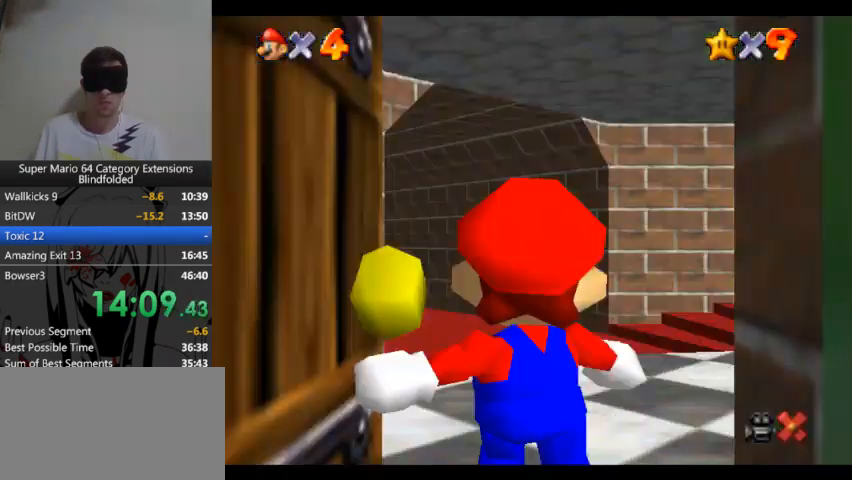
{"buttons": [], "left_stick": "up-right", "right_stick": "center", "events": []}
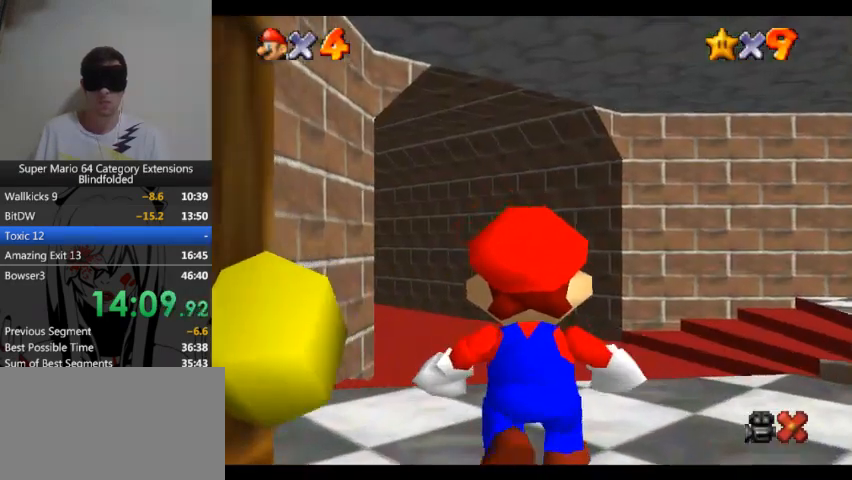
{"buttons": [], "left_stick": "up-right", "right_stick": "center", "events": []}
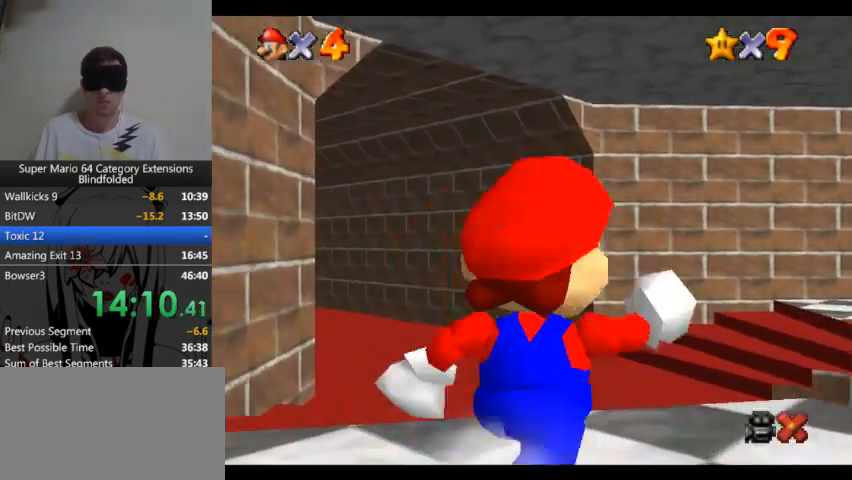
{"buttons": [], "left_stick": "up-right", "right_stick": "center", "events": []}